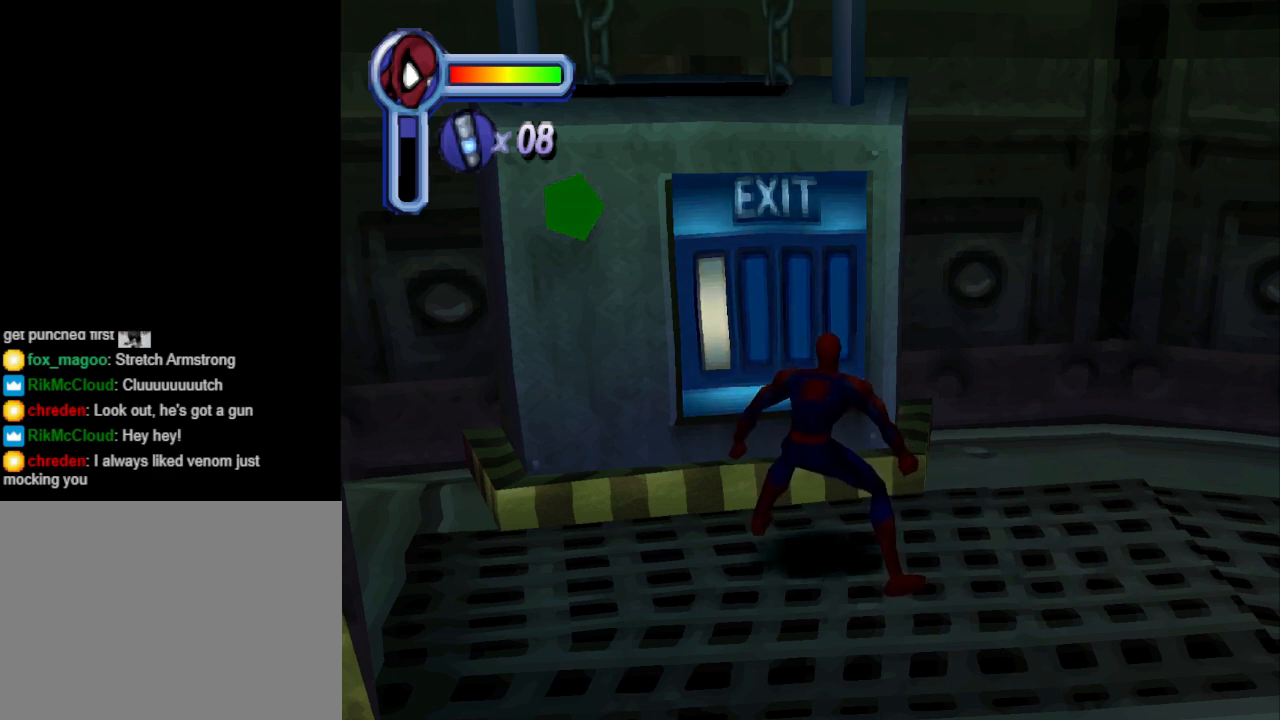
Gameplay with a controller (PlayStation layout); each line is a JSON object with the inputs held at the frame after it. "events" lists button and stick changes between this image and that frame as [ms after this image, input, new state], when the widget could be followed in between. Not read: L2 R2 left_stick right_stick.
{"buttons": ["DPAD_DOWN"], "events": [[467, "DPAD_DOWN", "down"]]}
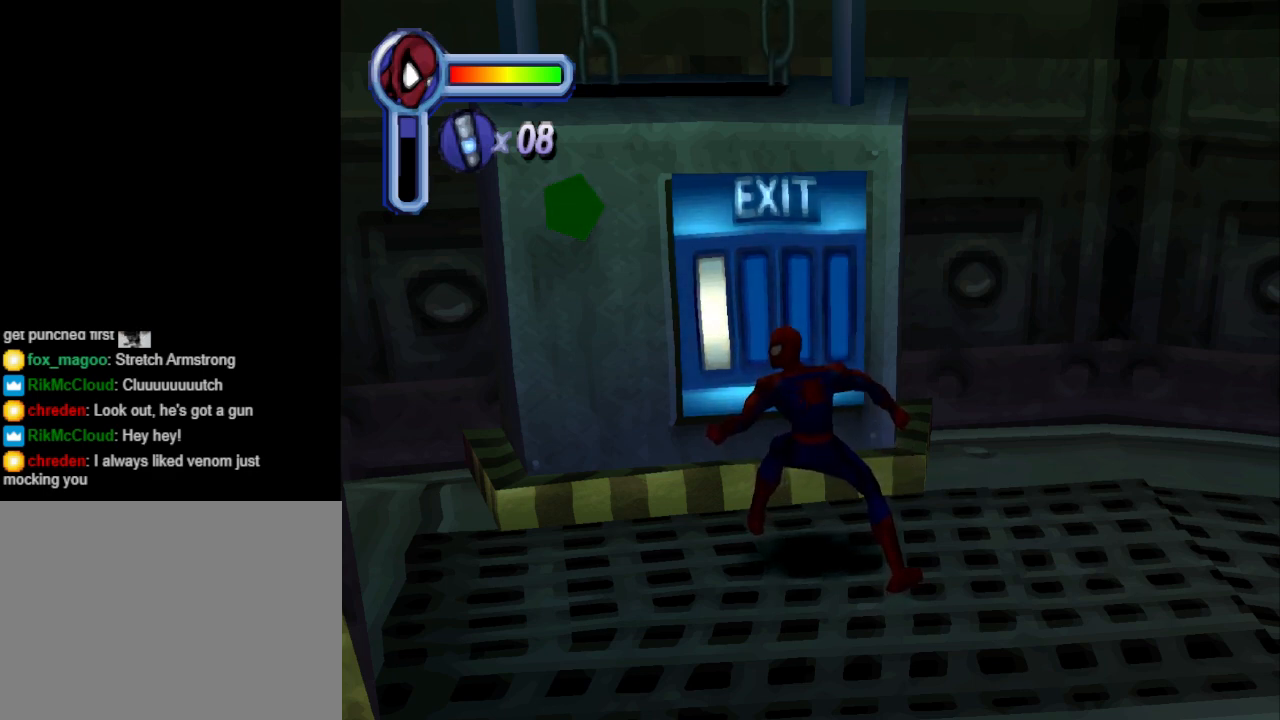
{"buttons": [], "events": [[133, "DPAD_DOWN", "up"]]}
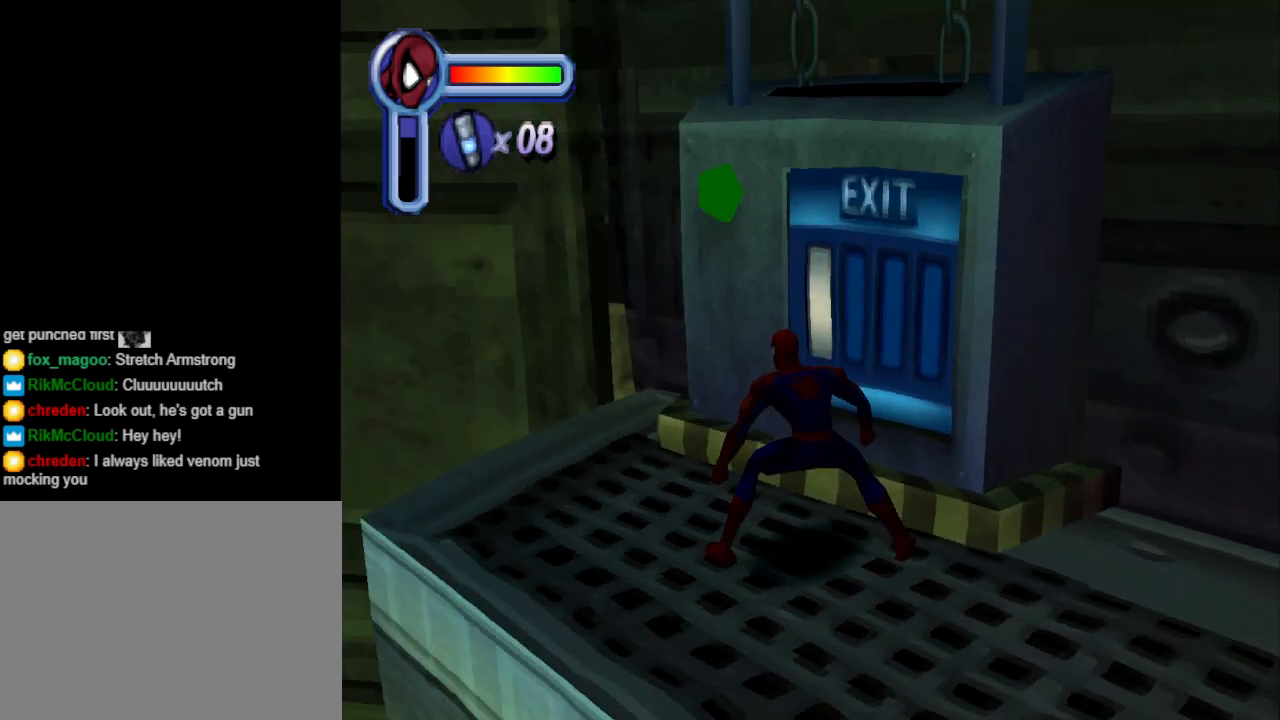
{"buttons": ["DPAD_LEFT"], "events": [[67, "DPAD_DOWN", "down"], [167, "DPAD_DOWN", "up"], [367, "DPAD_LEFT", "down"]]}
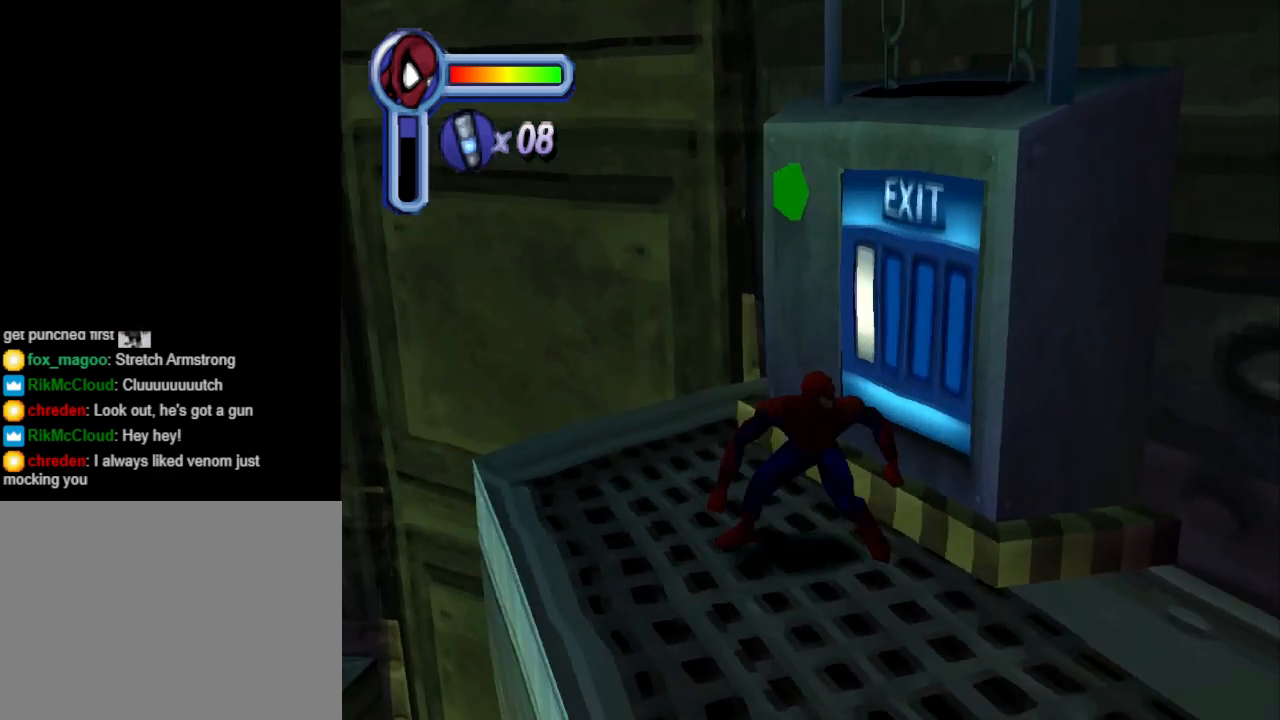
{"buttons": ["L1"], "events": [[33, "DPAD_LEFT", "up"], [400, "L1", "down"]]}
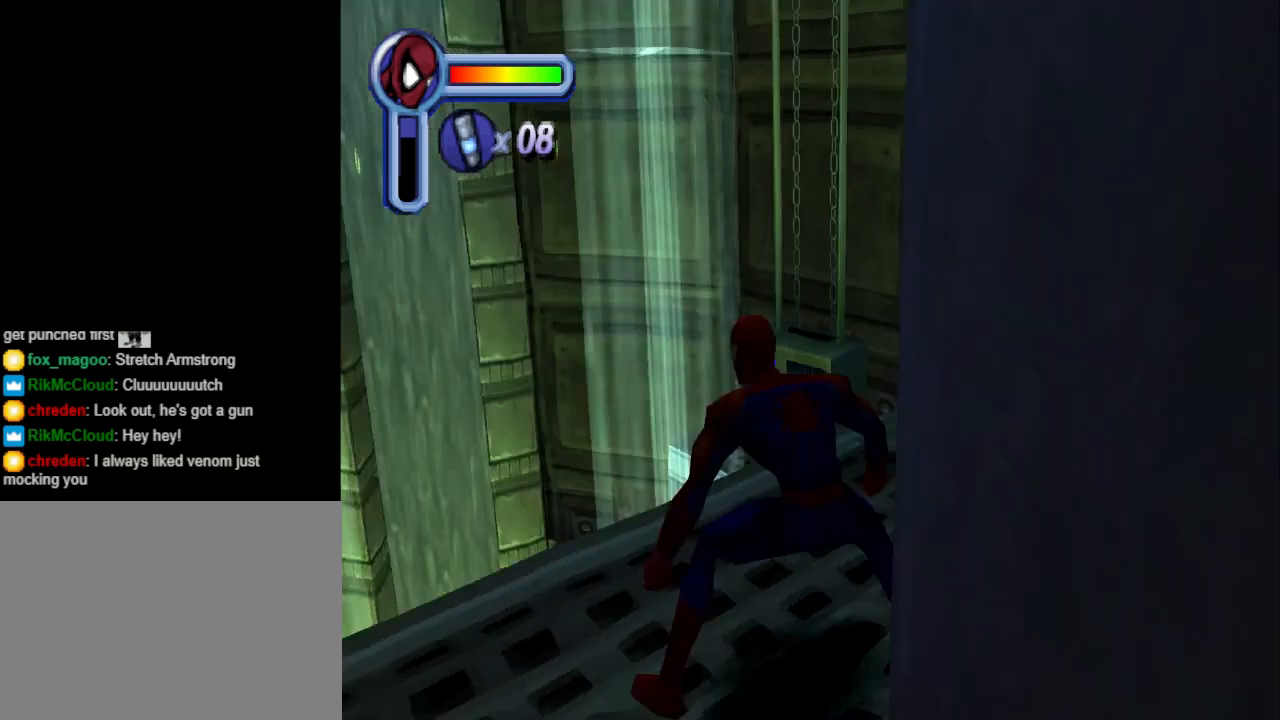
{"buttons": ["L1"], "events": []}
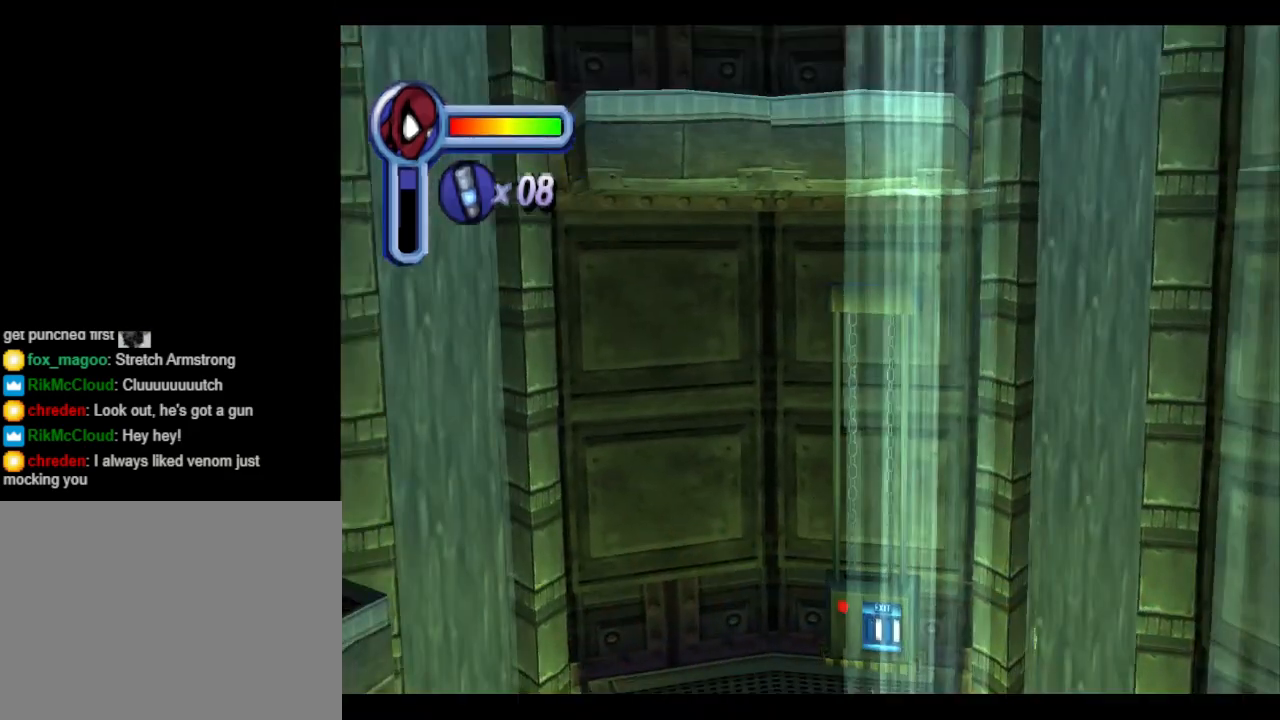
{"buttons": ["L1", "DPAD_RIGHT"], "events": [[433, "DPAD_RIGHT", "down"]]}
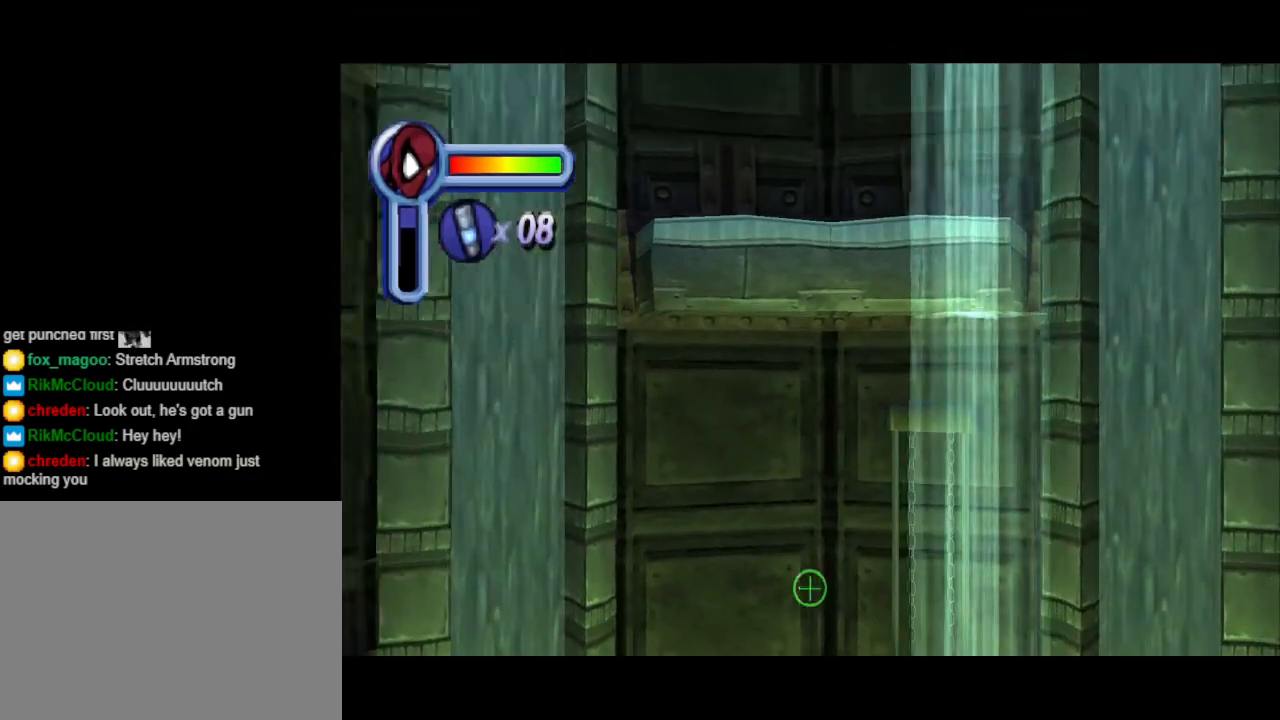
{"buttons": ["L1", "DPAD_UP"], "events": [[33, "DPAD_DOWN", "down"], [433, "DPAD_DOWN", "up"], [500, "DPAD_RIGHT", "up"], [500, "DPAD_UP", "down"]]}
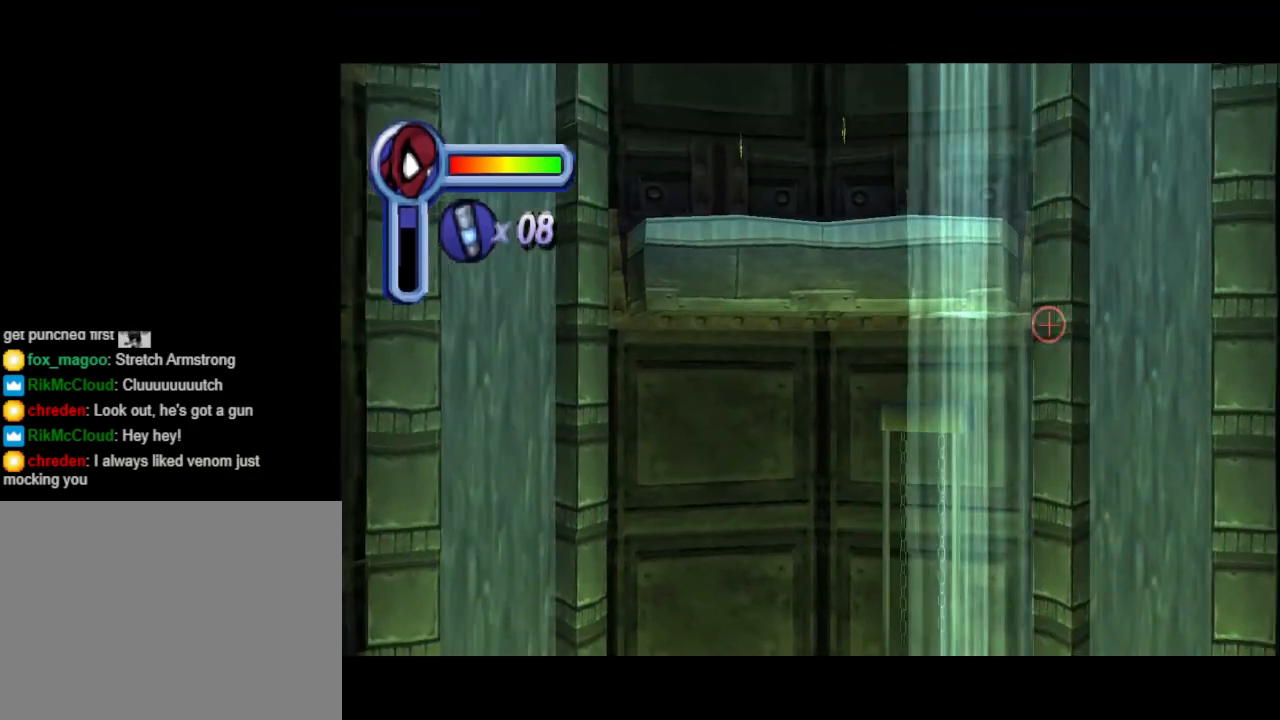
{"buttons": ["L1", "DPAD_UP"], "events": []}
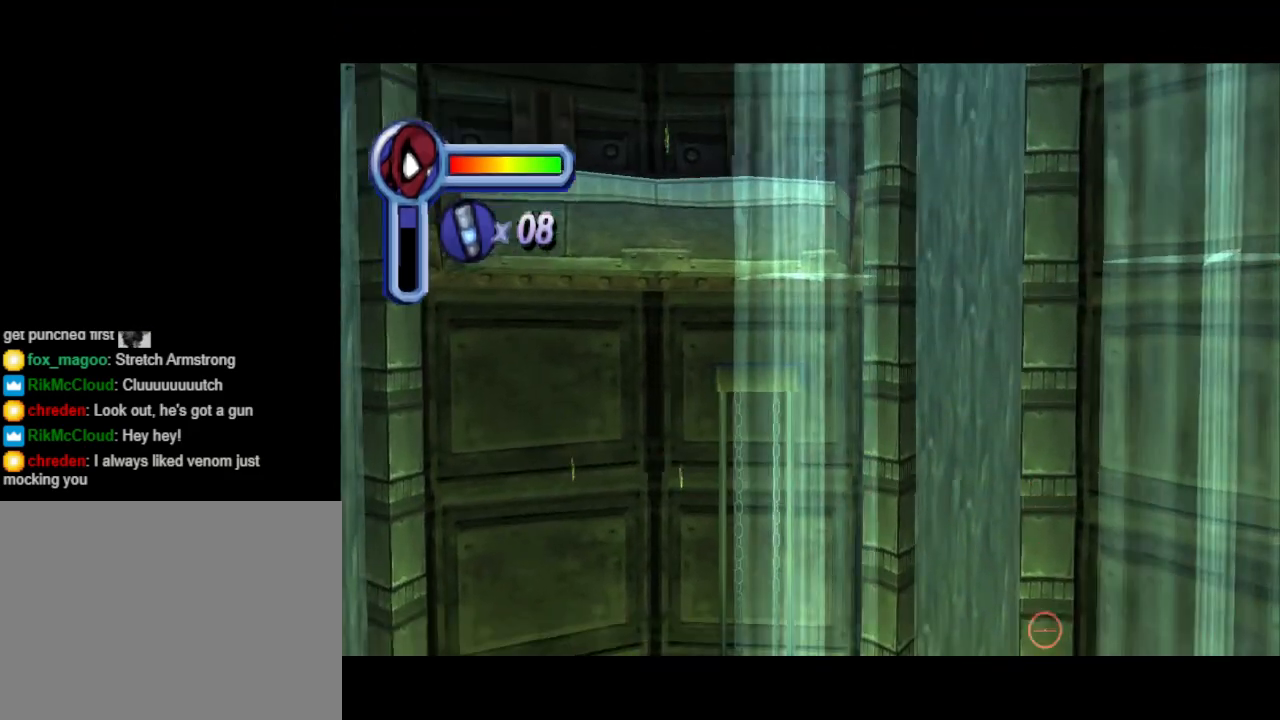
{"buttons": ["L1", "DPAD_RIGHT"], "events": [[100, "DPAD_UP", "up"], [367, "DPAD_RIGHT", "down"]]}
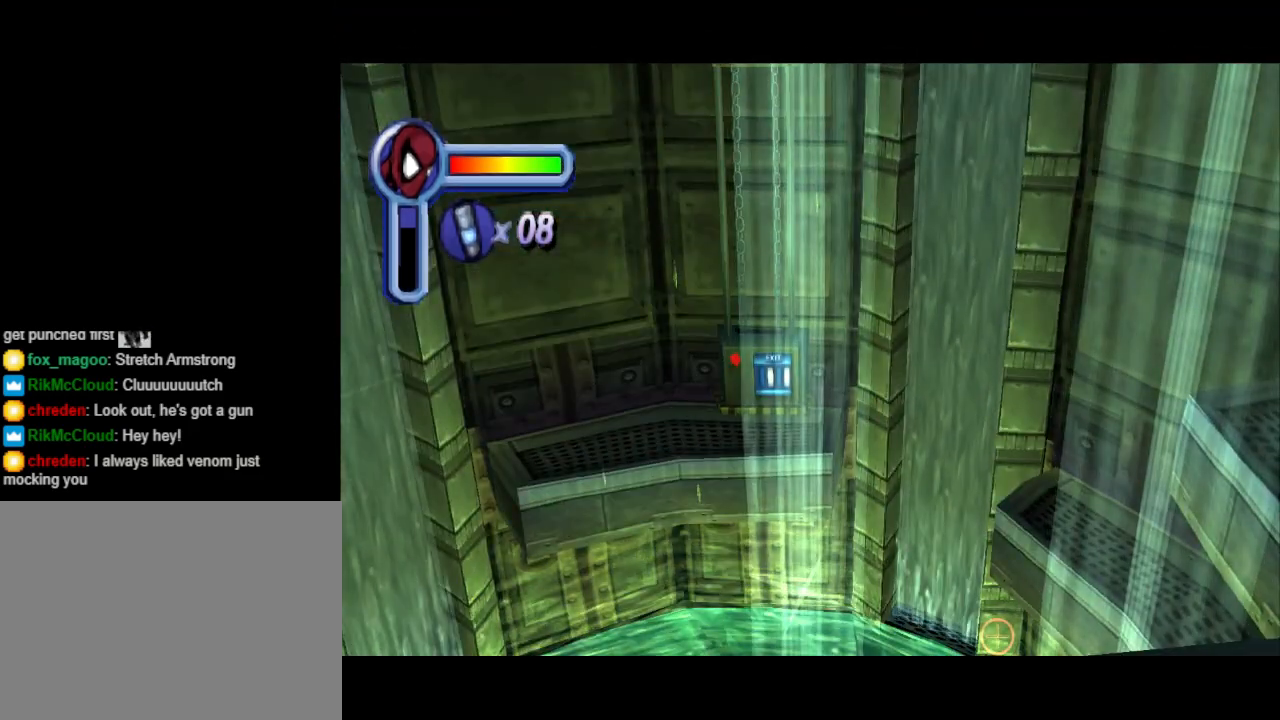
{"buttons": ["L1"], "events": [[367, "DPAD_RIGHT", "up"]]}
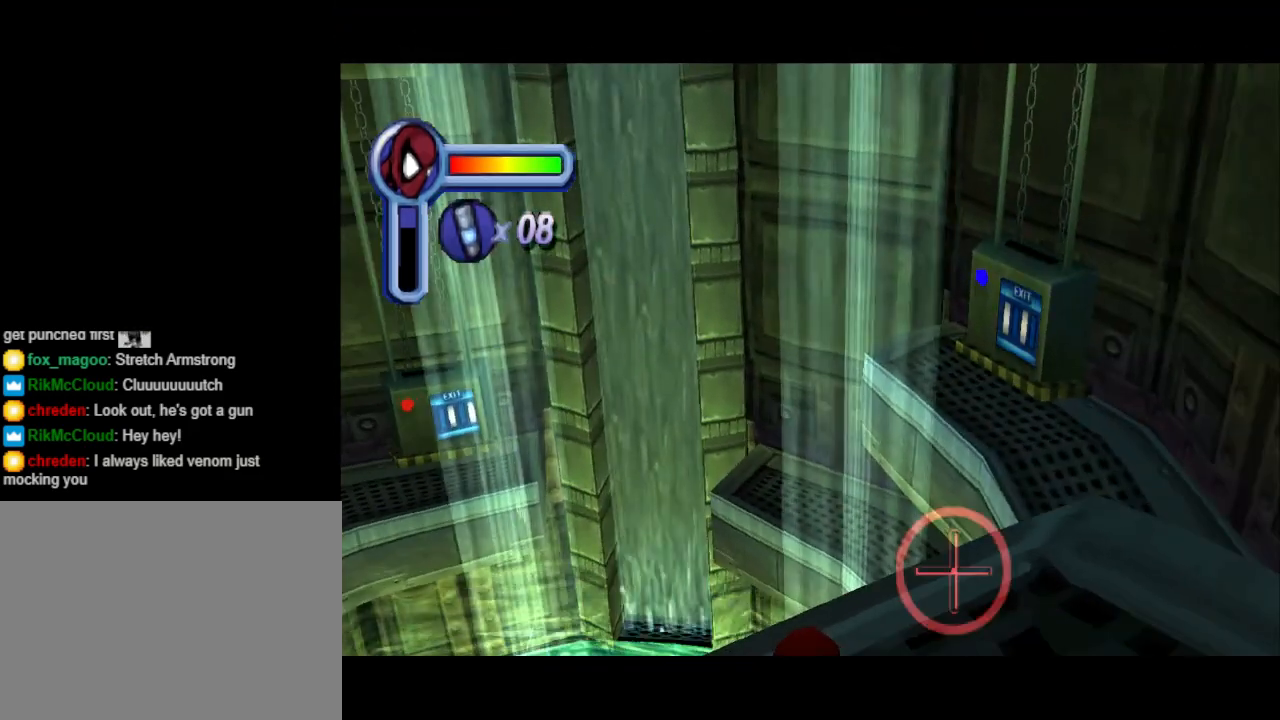
{"buttons": ["L1"], "events": [[167, "DPAD_DOWN", "down"], [367, "DPAD_DOWN", "up"]]}
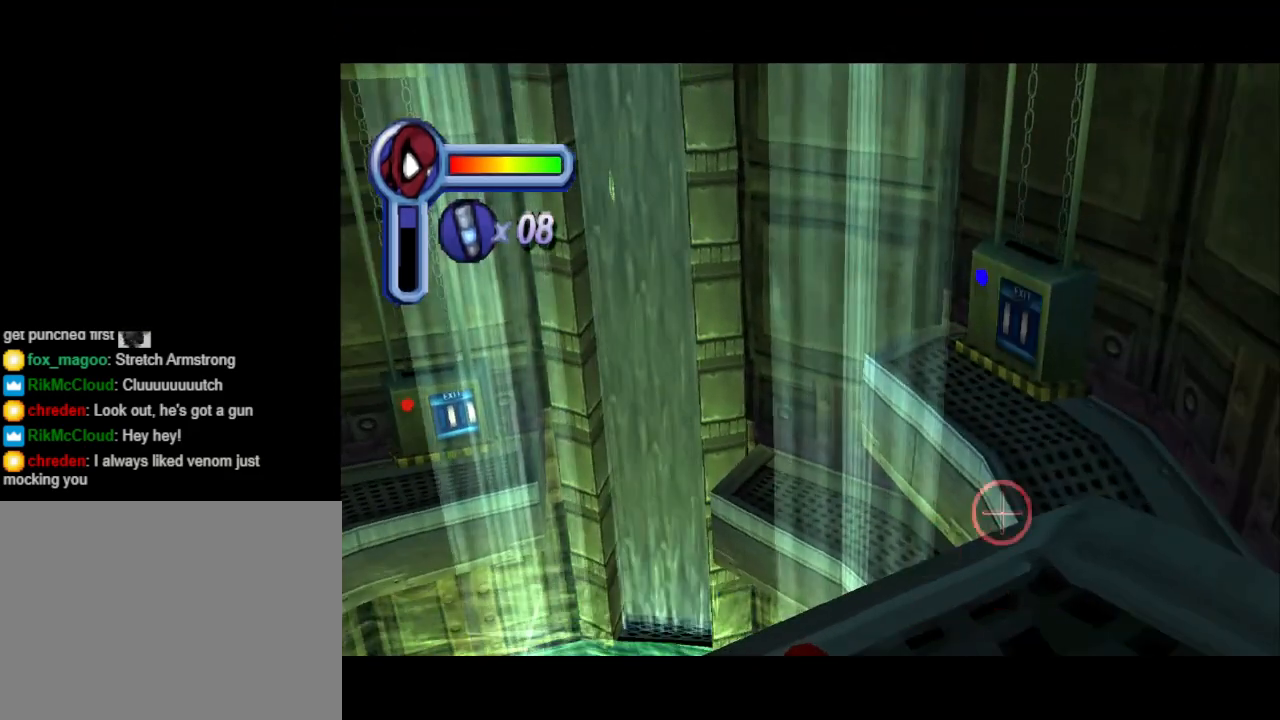
{"buttons": ["L1"], "events": [[100, "DPAD_DOWN", "down"], [300, "DPAD_DOWN", "up"]]}
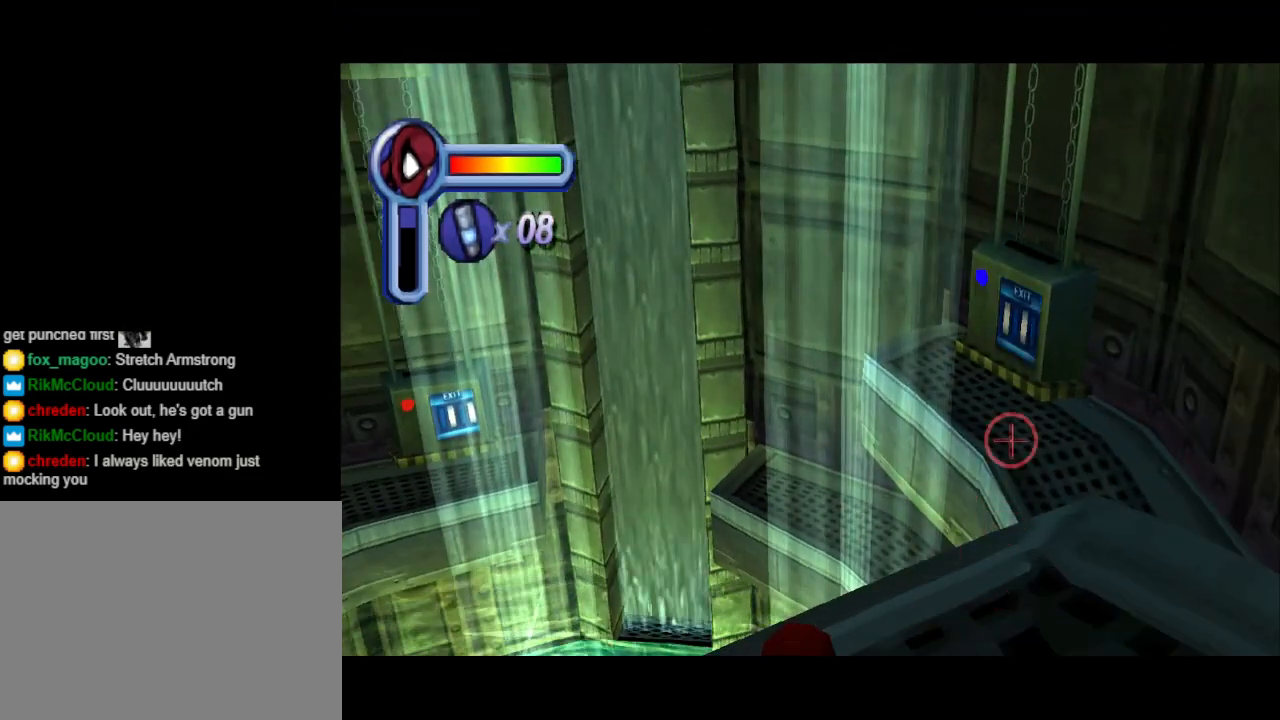
{"buttons": ["L1"], "events": [[67, "DPAD_DOWN", "down"], [267, "DPAD_DOWN", "up"]]}
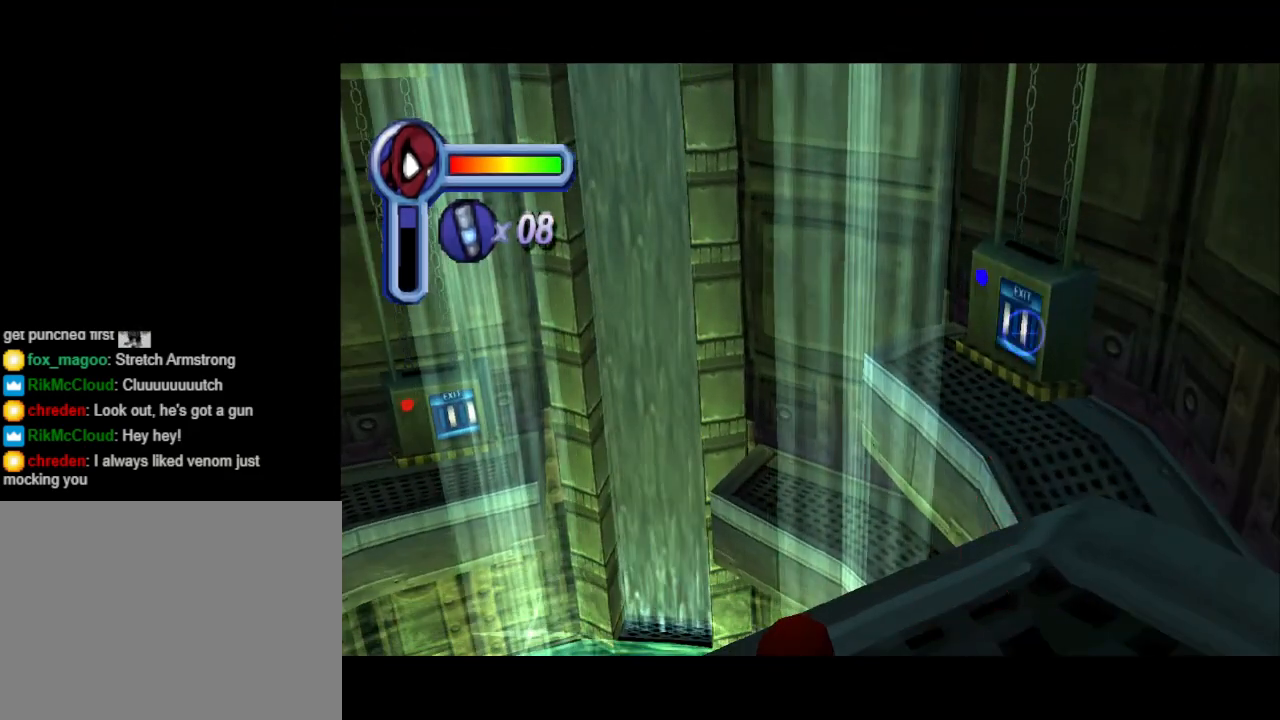
{"buttons": ["L1"], "events": [[267, "SQUARE", "down"], [400, "SQUARE", "up"]]}
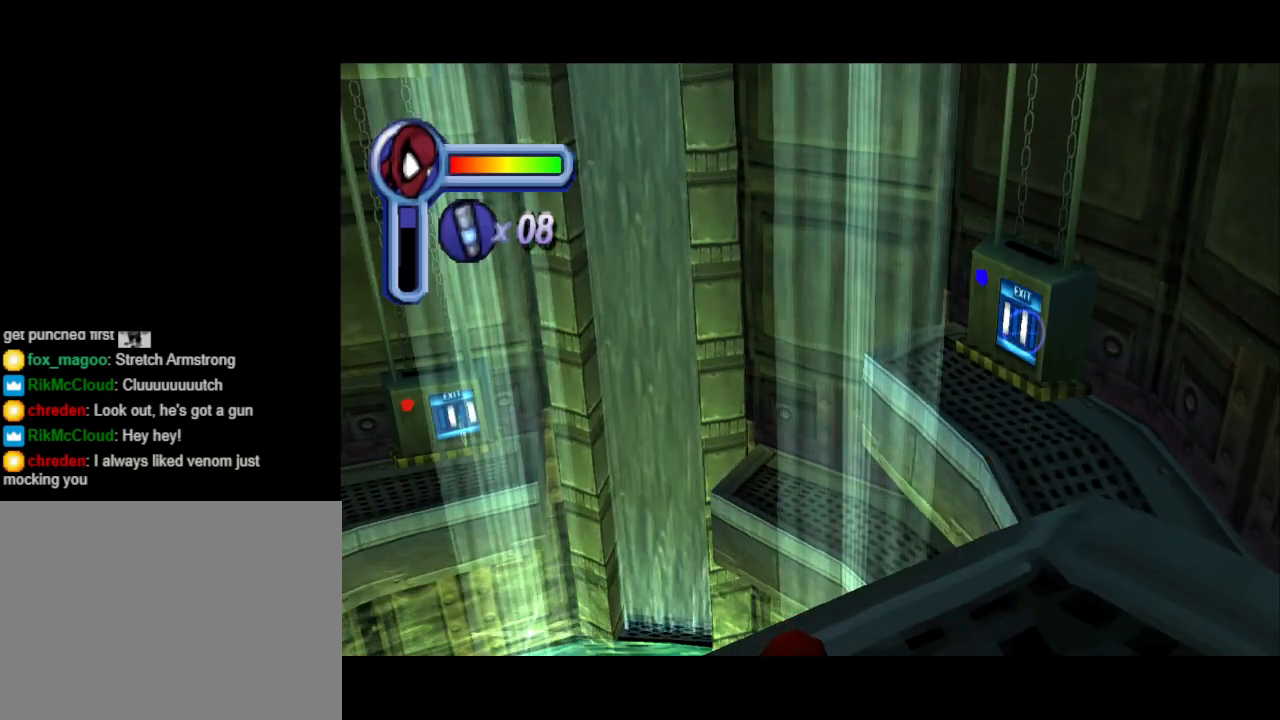
{"buttons": ["L1"], "events": [[267, "TRIANGLE", "down"], [400, "TRIANGLE", "up"]]}
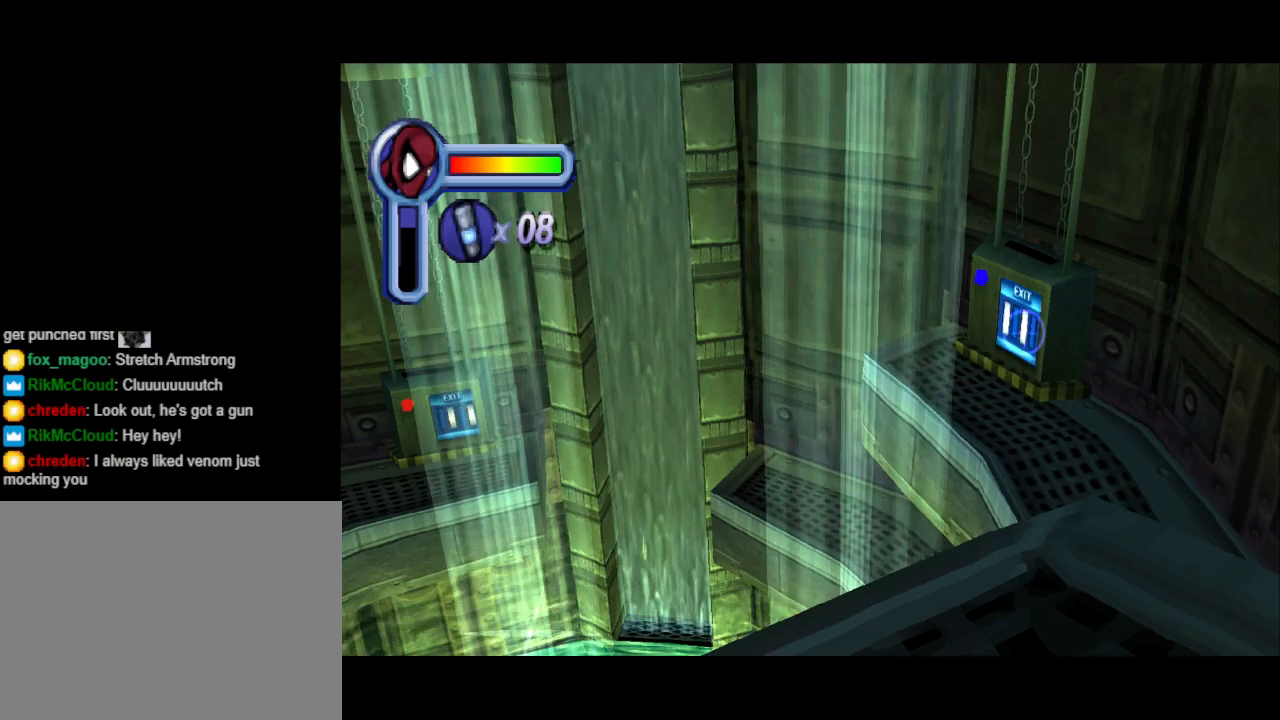
{"buttons": ["L1"], "events": []}
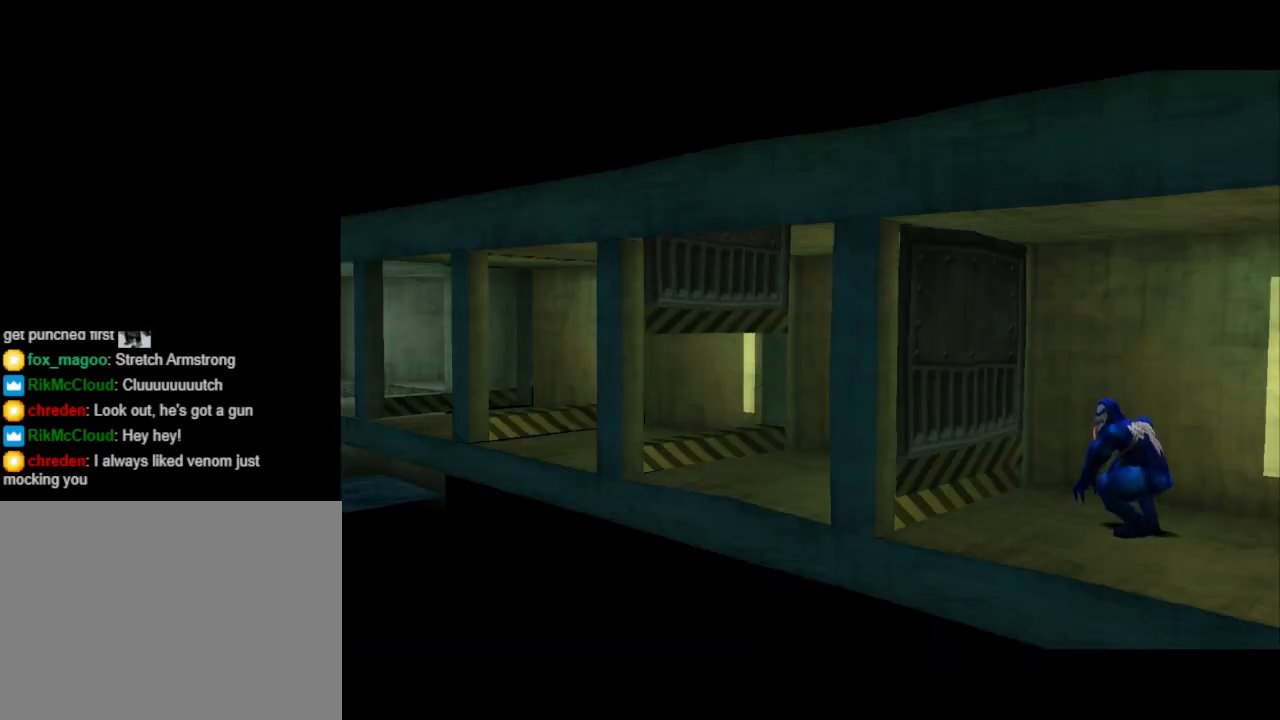
{"buttons": ["L1"], "events": []}
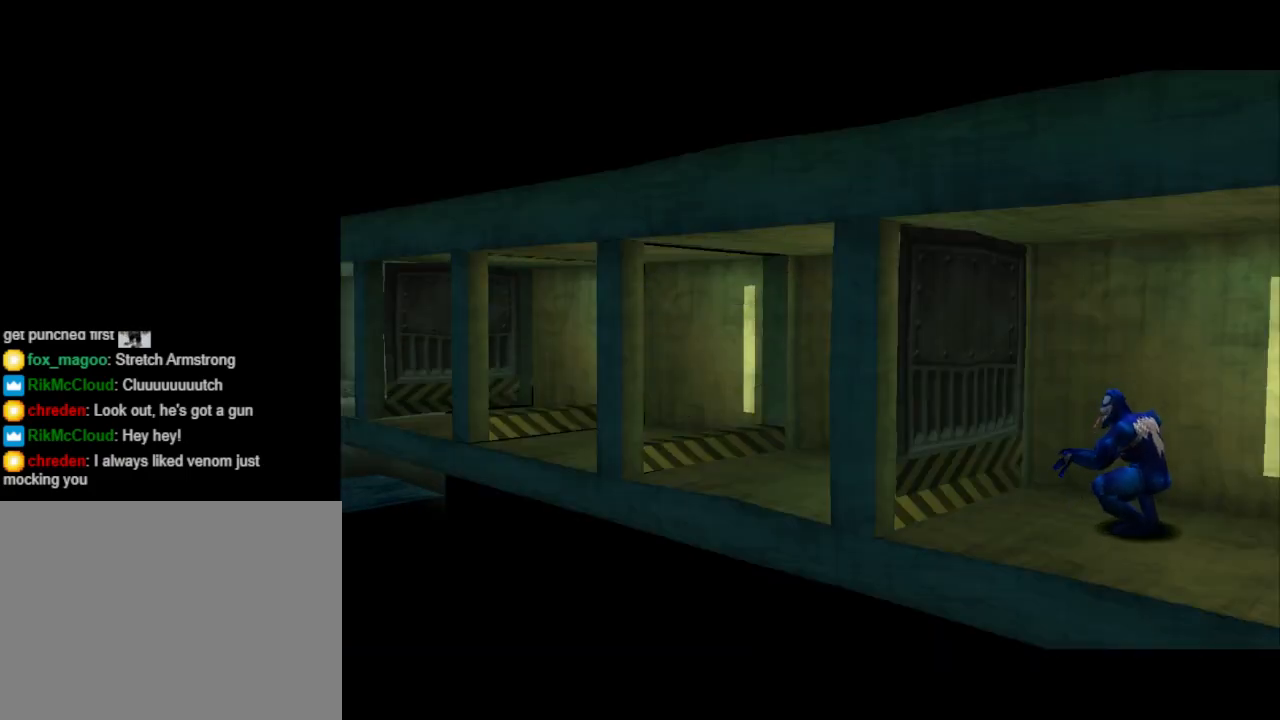
{"buttons": ["L1"], "events": []}
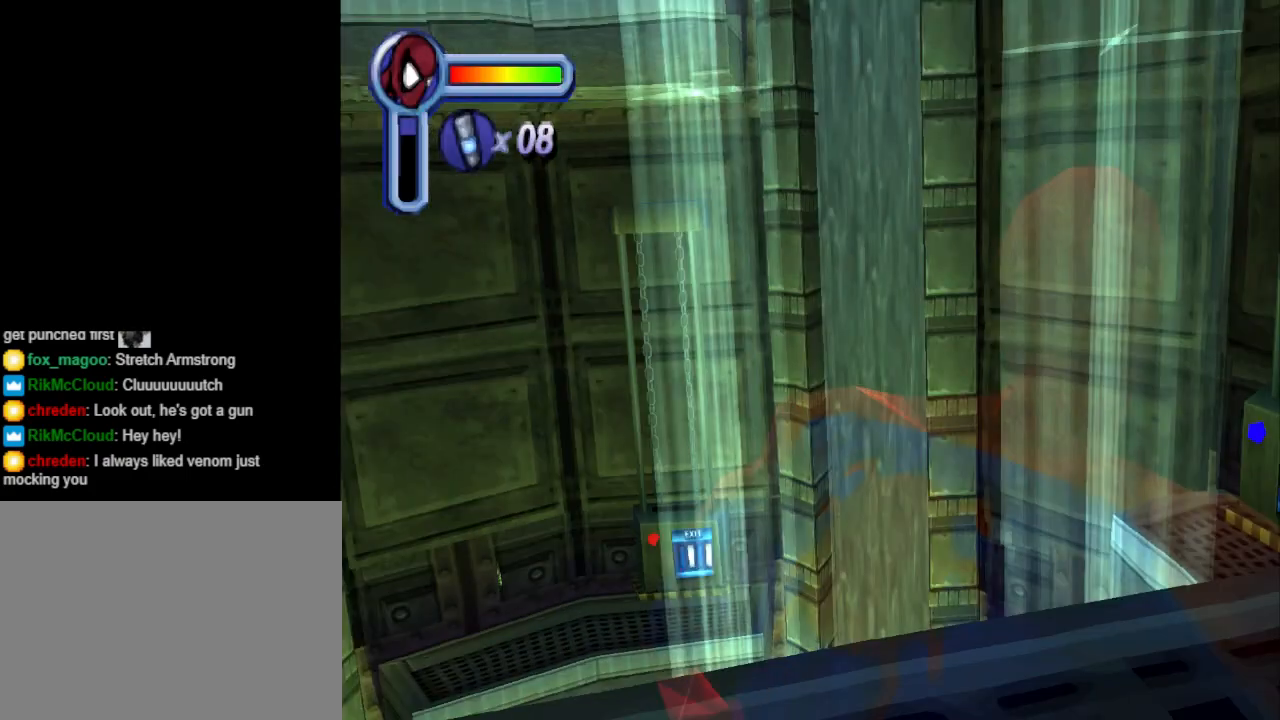
{"buttons": ["L1"], "events": []}
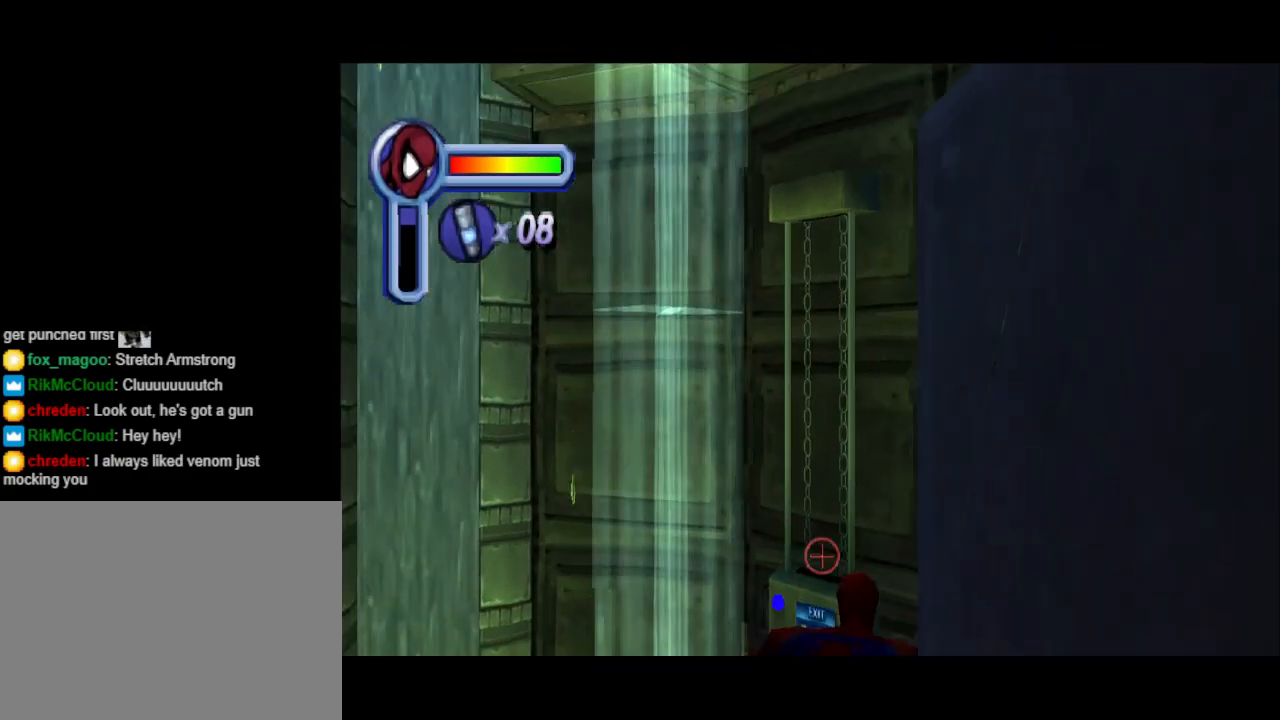
{"buttons": ["L1", "DPAD_LEFT"], "events": [[300, "DPAD_LEFT", "down"]]}
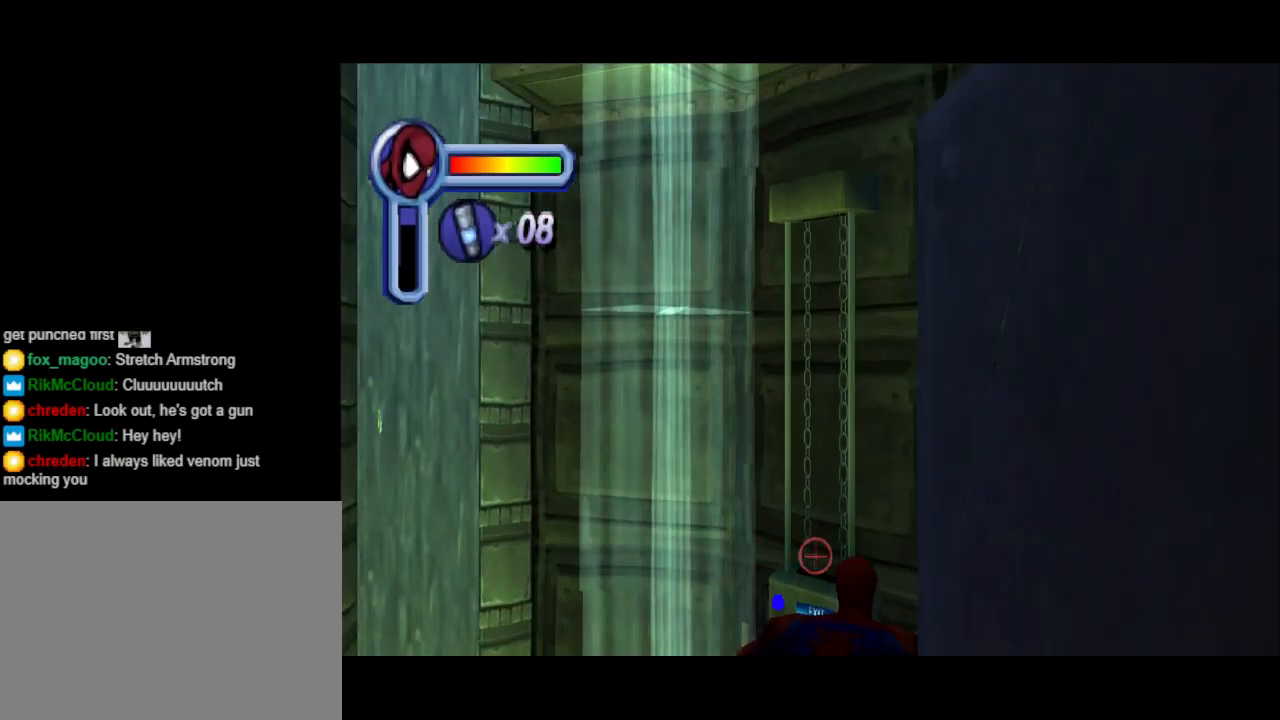
{"buttons": ["L1", "DPAD_LEFT"], "events": []}
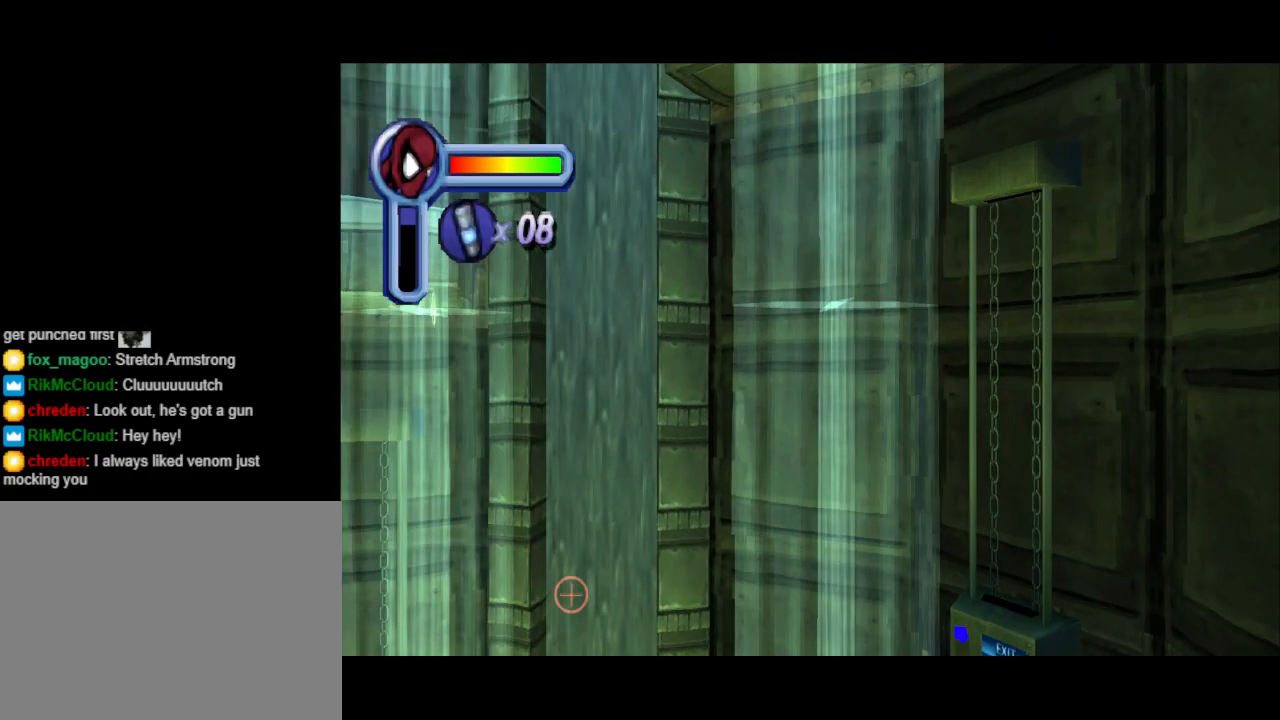
{"buttons": ["L1", "DPAD_DOWN"], "events": [[67, "DPAD_LEFT", "up"], [333, "DPAD_DOWN", "down"]]}
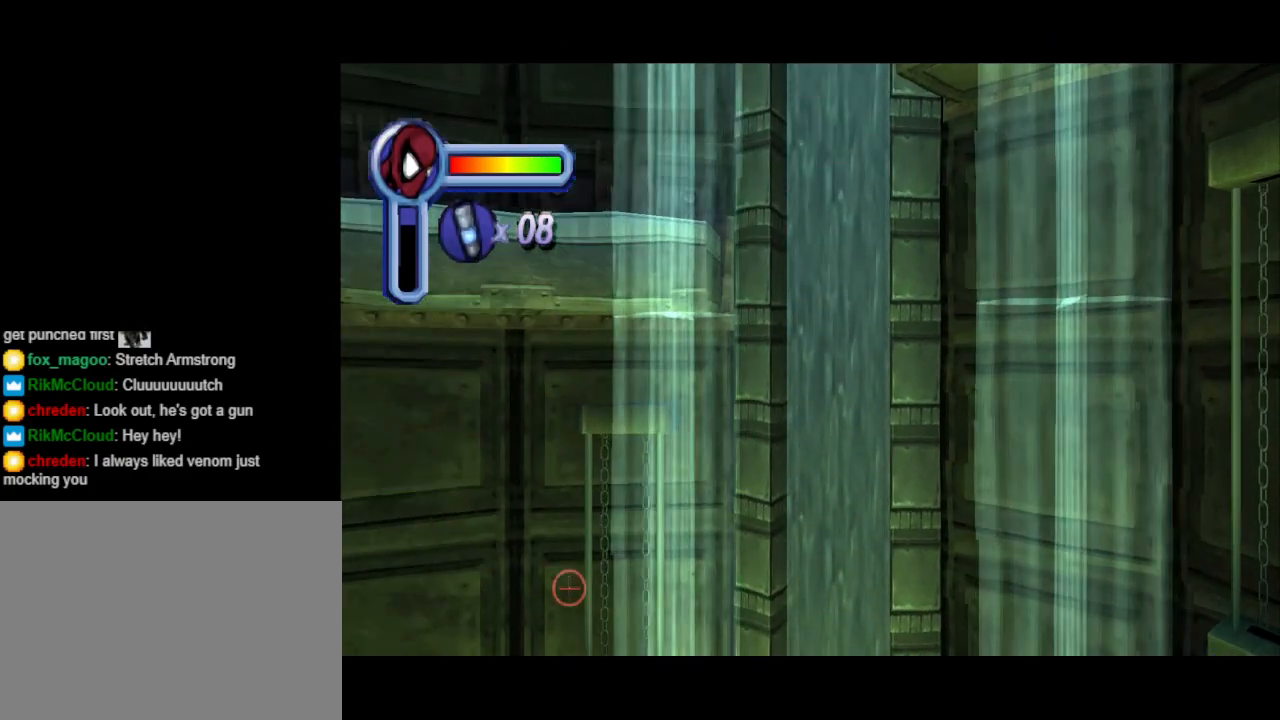
{"buttons": ["L1", "DPAD_UP", "DPAD_LEFT"], "events": [[33, "DPAD_DOWN", "up"], [233, "DPAD_LEFT", "down"], [233, "DPAD_UP", "down"]]}
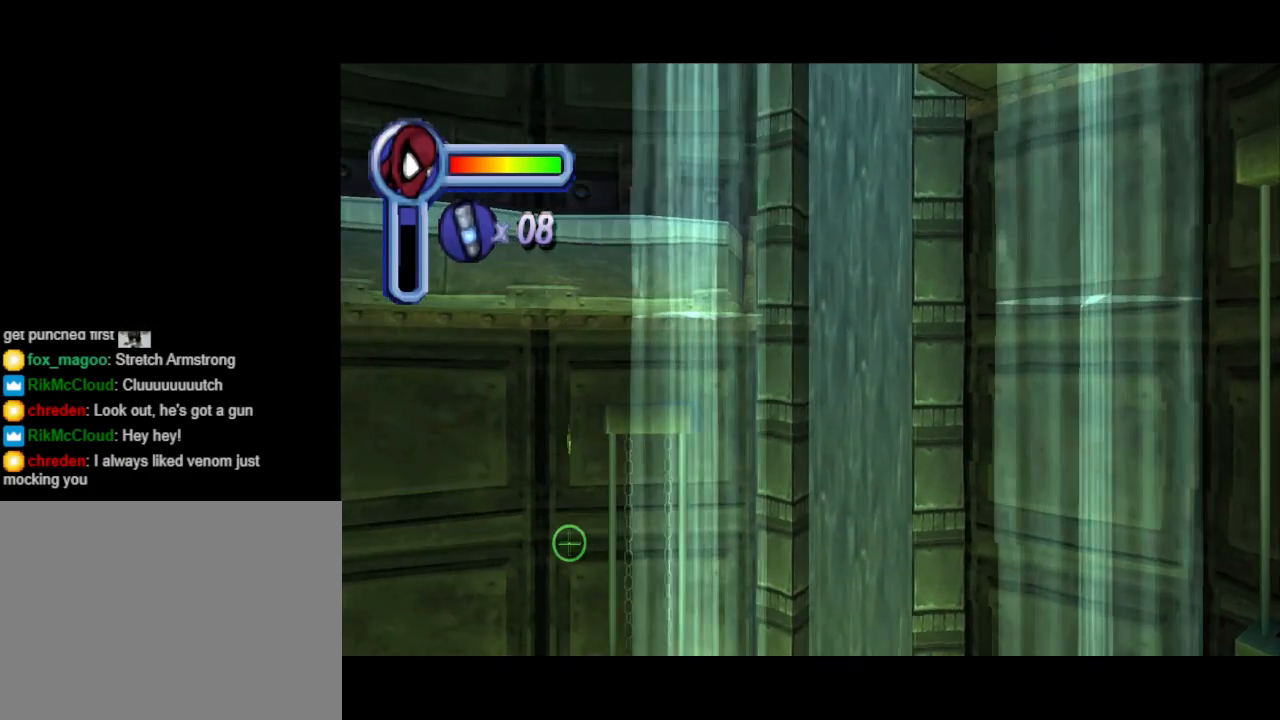
{"buttons": ["L1"], "events": [[167, "DPAD_LEFT", "up"], [167, "DPAD_UP", "up"]]}
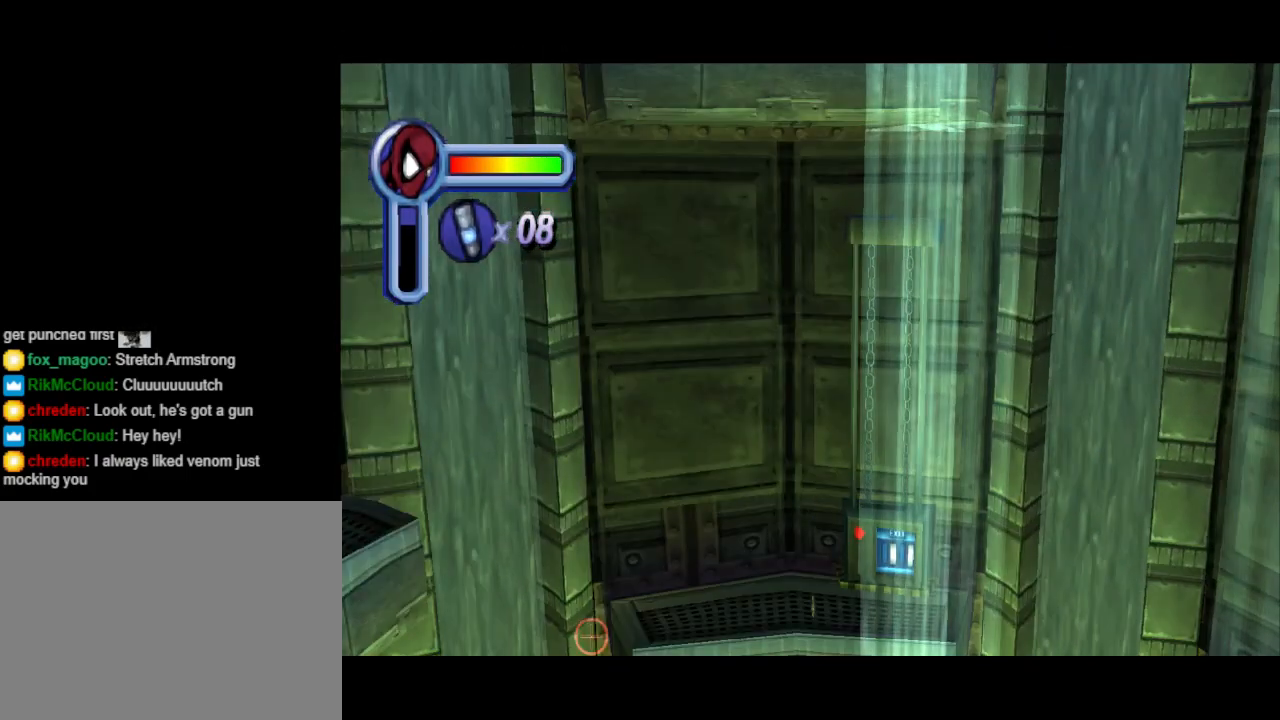
{"buttons": ["L1"], "events": [[167, "DPAD_RIGHT", "down"], [500, "DPAD_RIGHT", "up"]]}
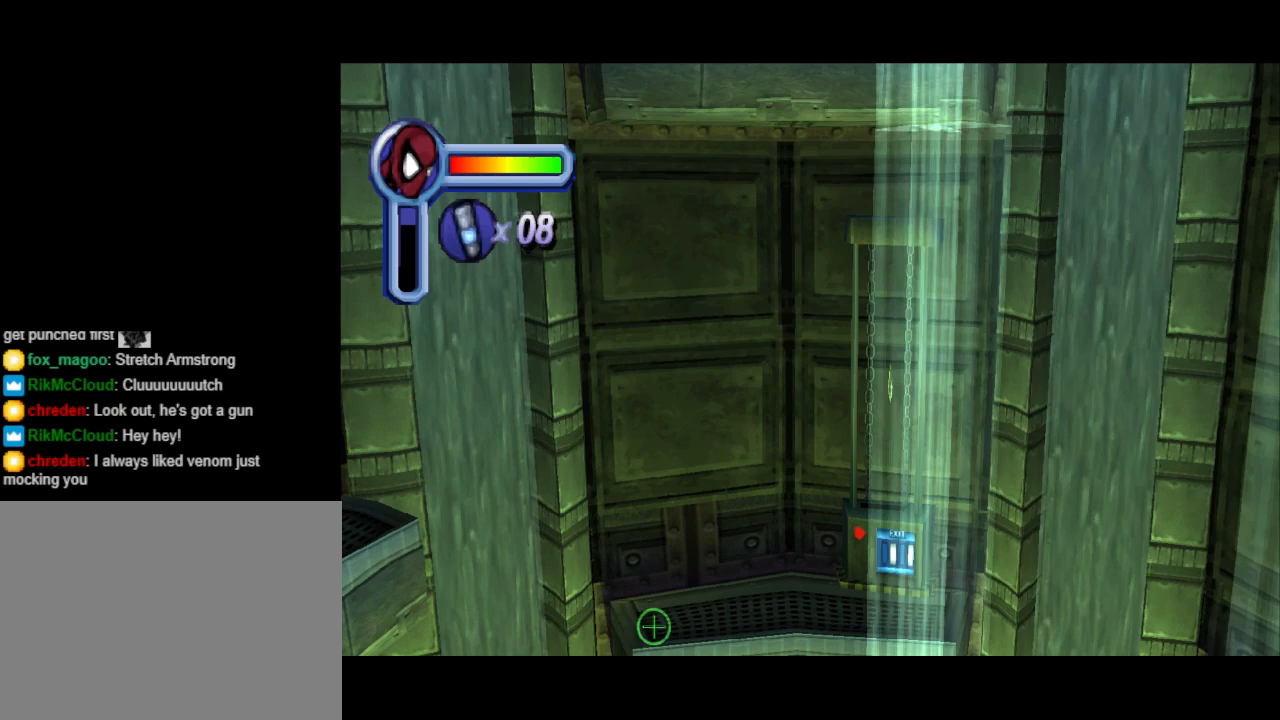
{"buttons": ["L1", "DPAD_RIGHT"], "events": [[300, "DPAD_RIGHT", "down"]]}
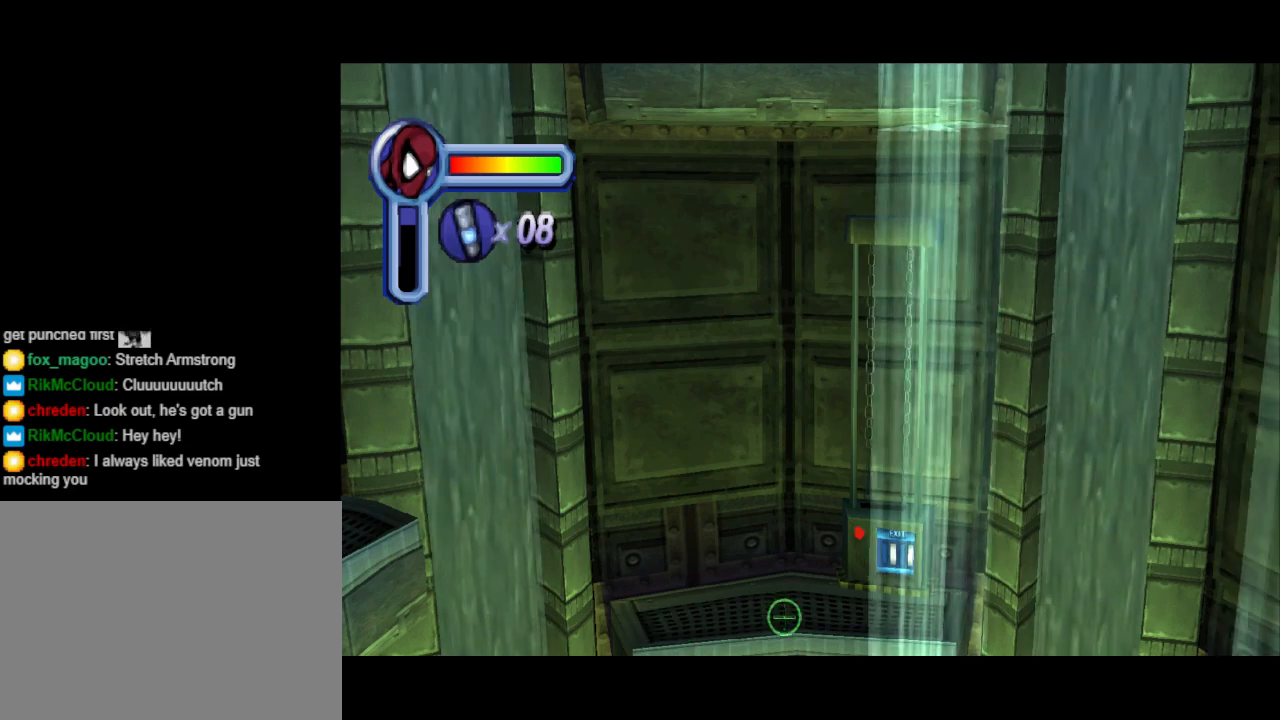
{"buttons": ["L1", "DPAD_DOWN"], "events": [[33, "DPAD_RIGHT", "up"], [333, "DPAD_DOWN", "down"]]}
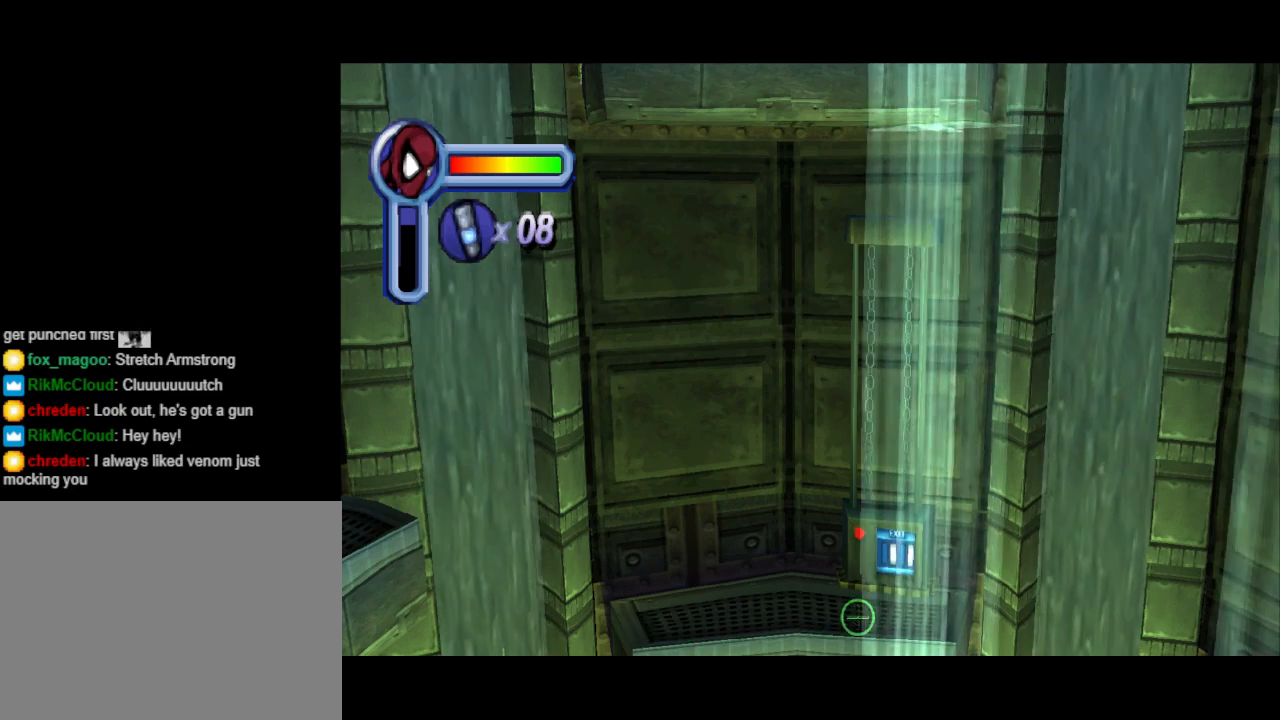
{"buttons": ["L1", "DPAD_DOWN"], "events": [[33, "DPAD_DOWN", "up"], [467, "DPAD_DOWN", "down"]]}